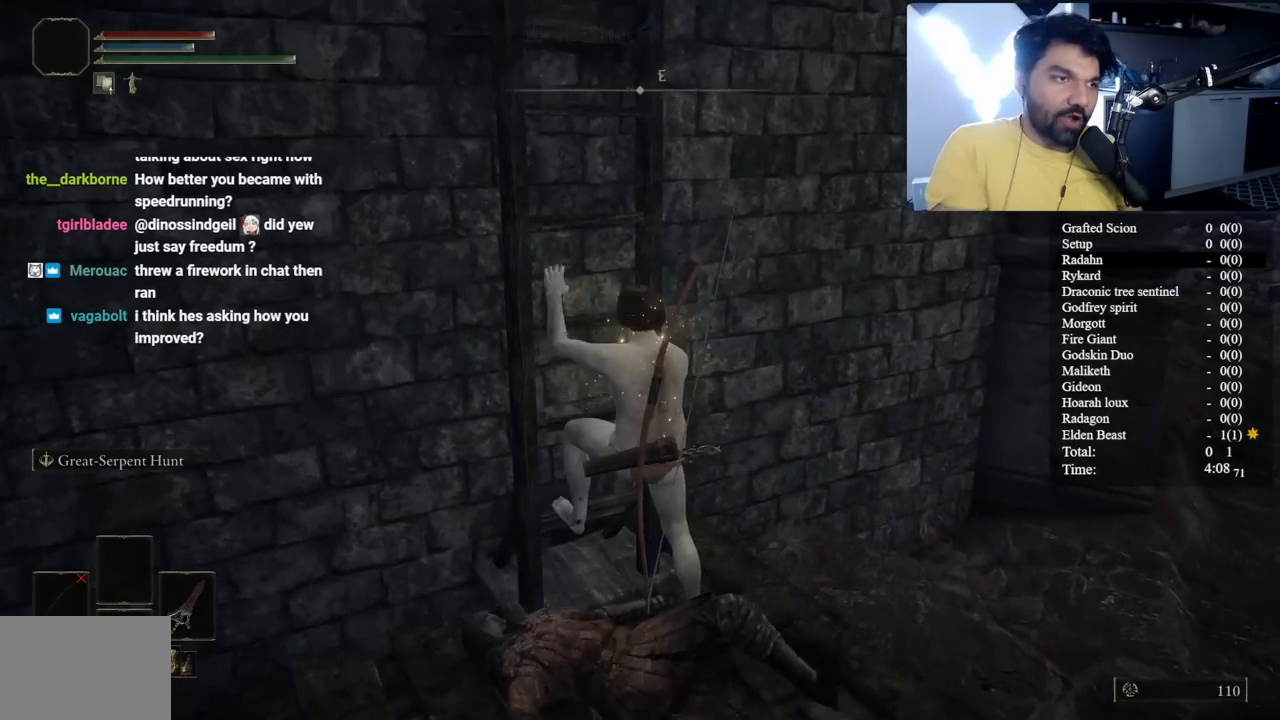
Gameplay with a controller (Xbox layout); each line is a JSON object with the inputs held at the frame after it. "button_events" lists button changes between this image and that frame as [ms after this image, input, new state], when the widget could be followed in between (sticks are given only as held states). Not read: L1 R1 R2.
{"buttons": [], "left_stick": "up", "right_stick": "center", "button_events": []}
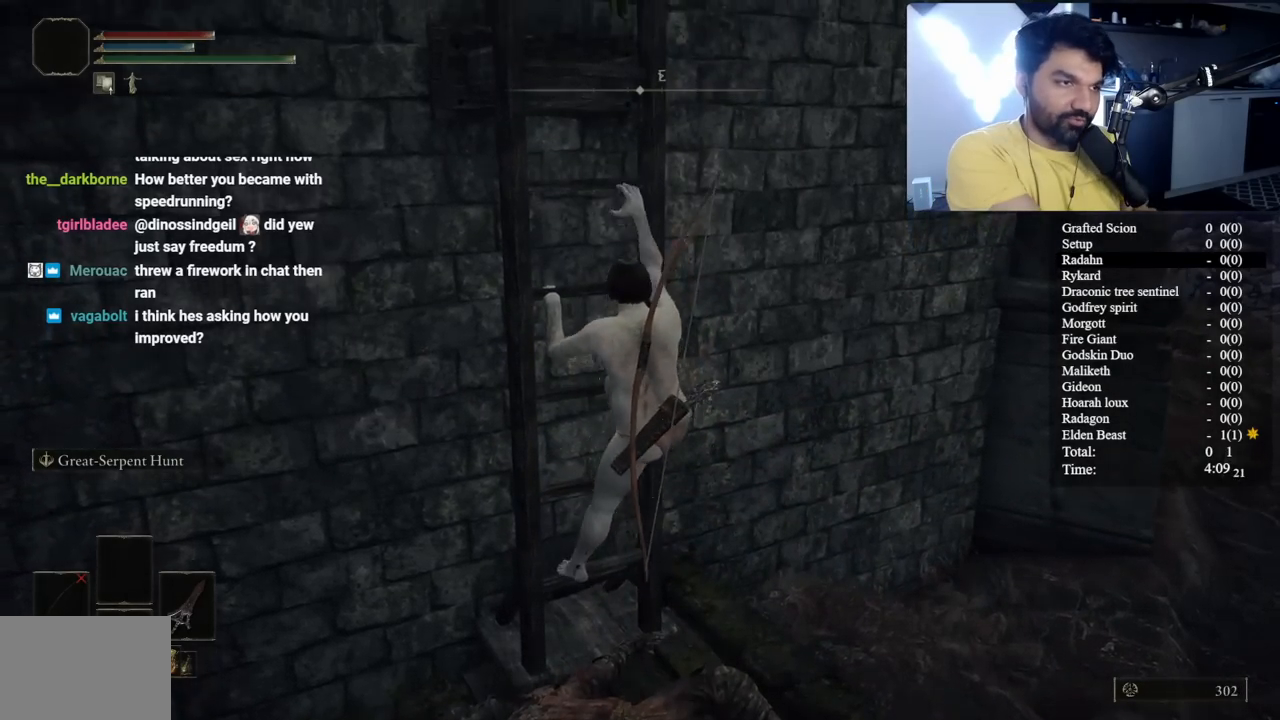
{"buttons": [], "left_stick": "up", "right_stick": "center", "button_events": []}
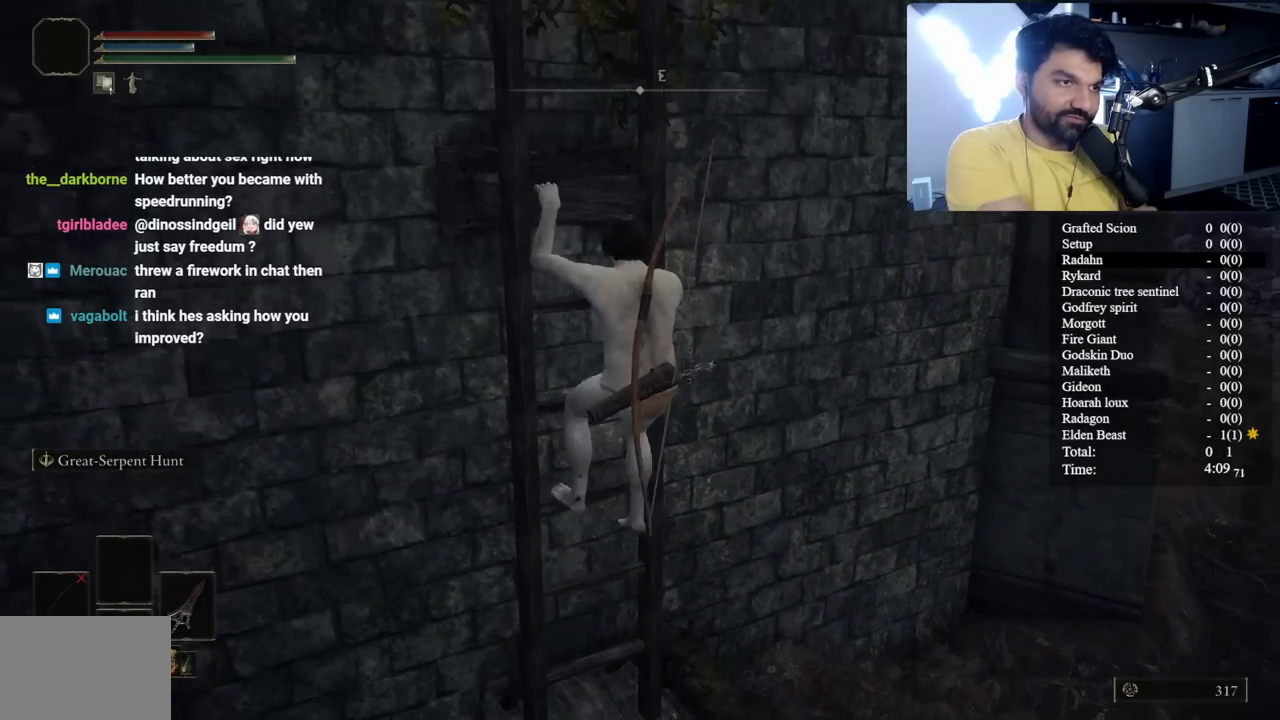
{"buttons": [], "left_stick": "up", "right_stick": "center", "button_events": []}
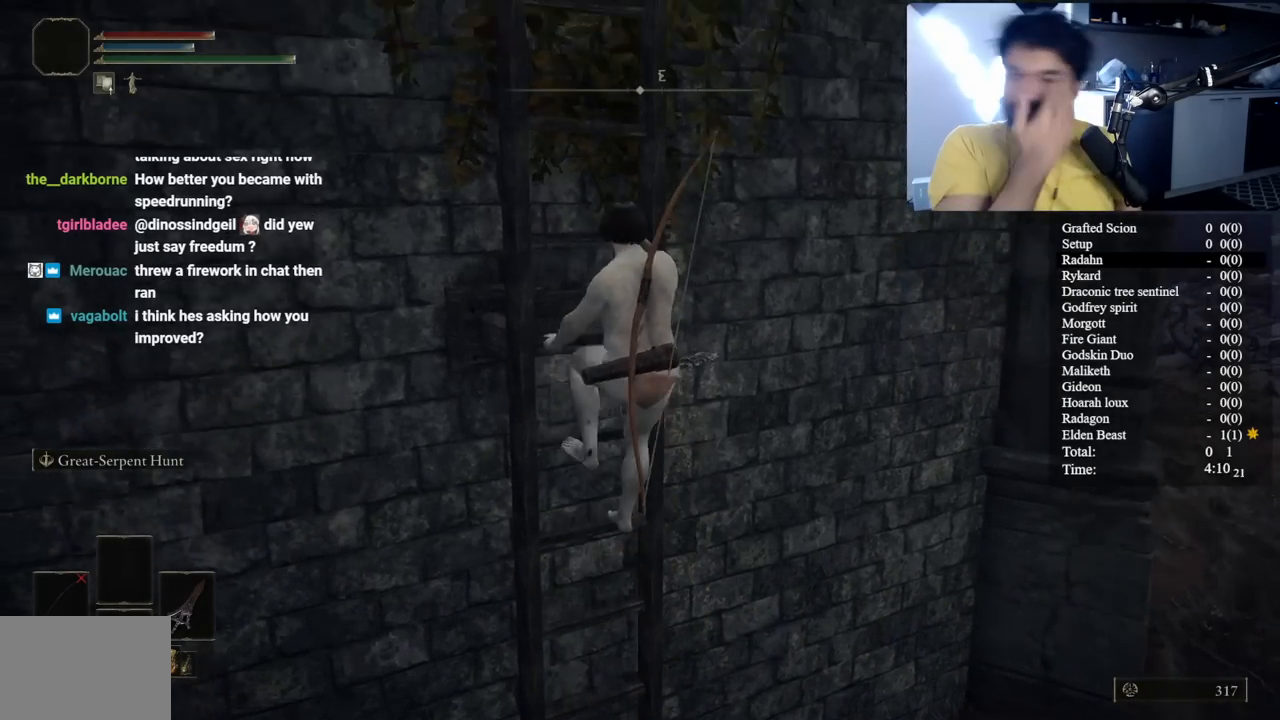
{"buttons": [], "left_stick": "up", "right_stick": "center", "button_events": []}
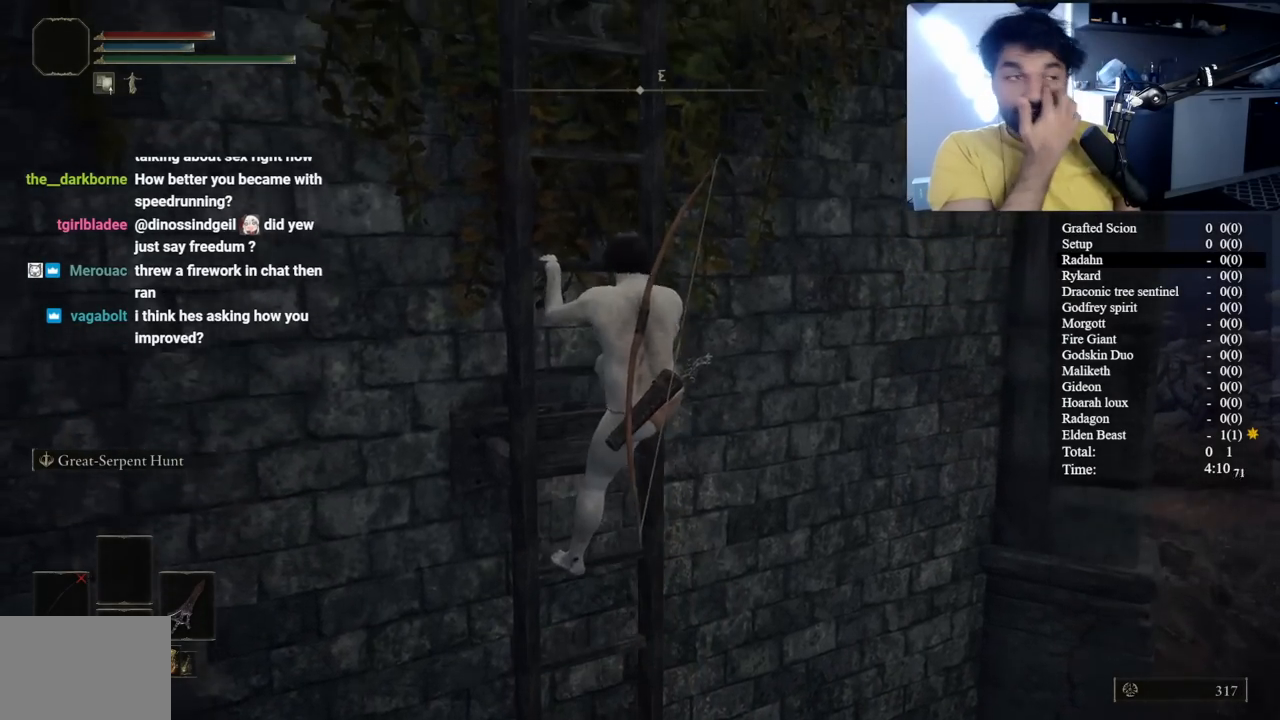
{"buttons": [], "left_stick": "up", "right_stick": "center", "button_events": []}
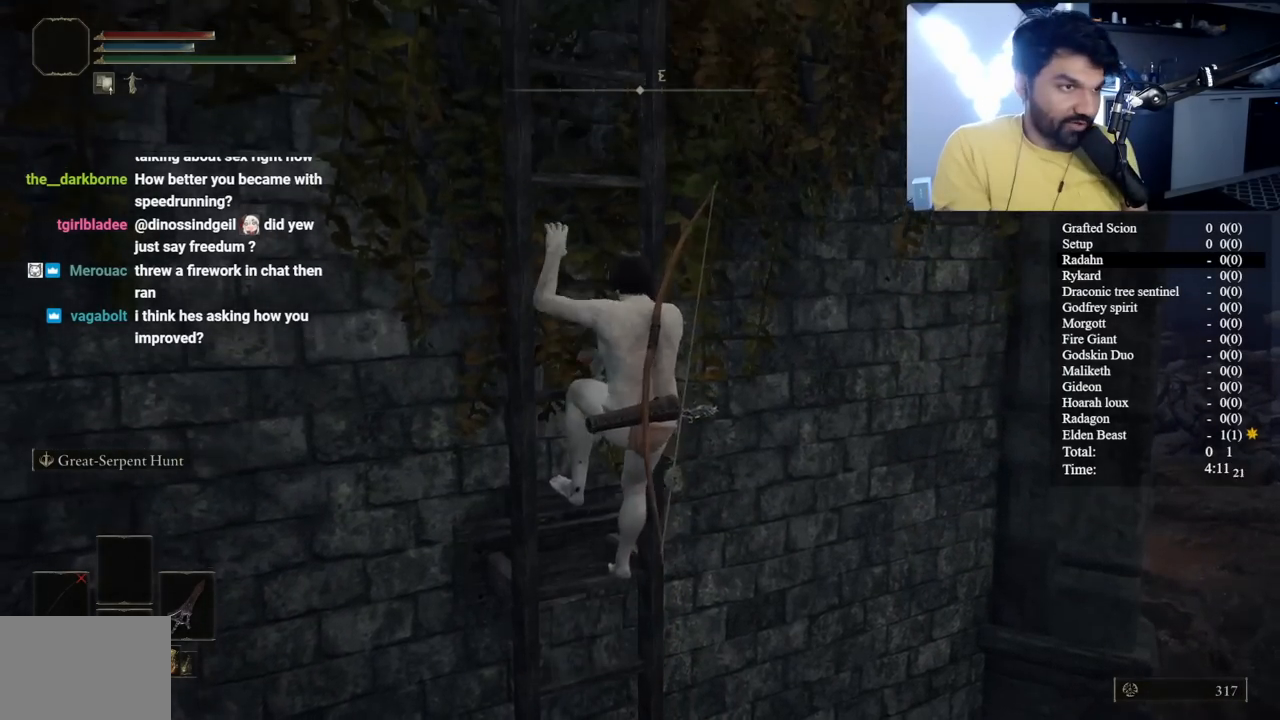
{"buttons": [], "left_stick": "up", "right_stick": "center", "button_events": []}
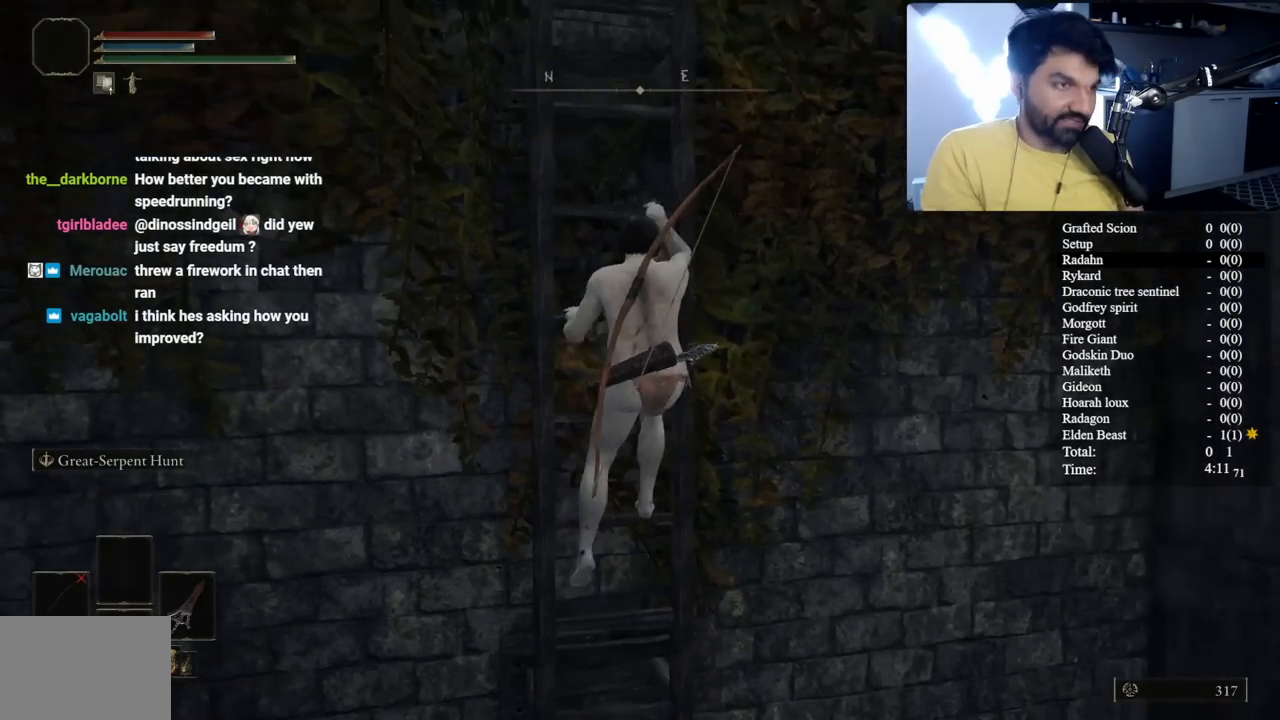
{"buttons": [], "left_stick": "up", "right_stick": "center", "button_events": []}
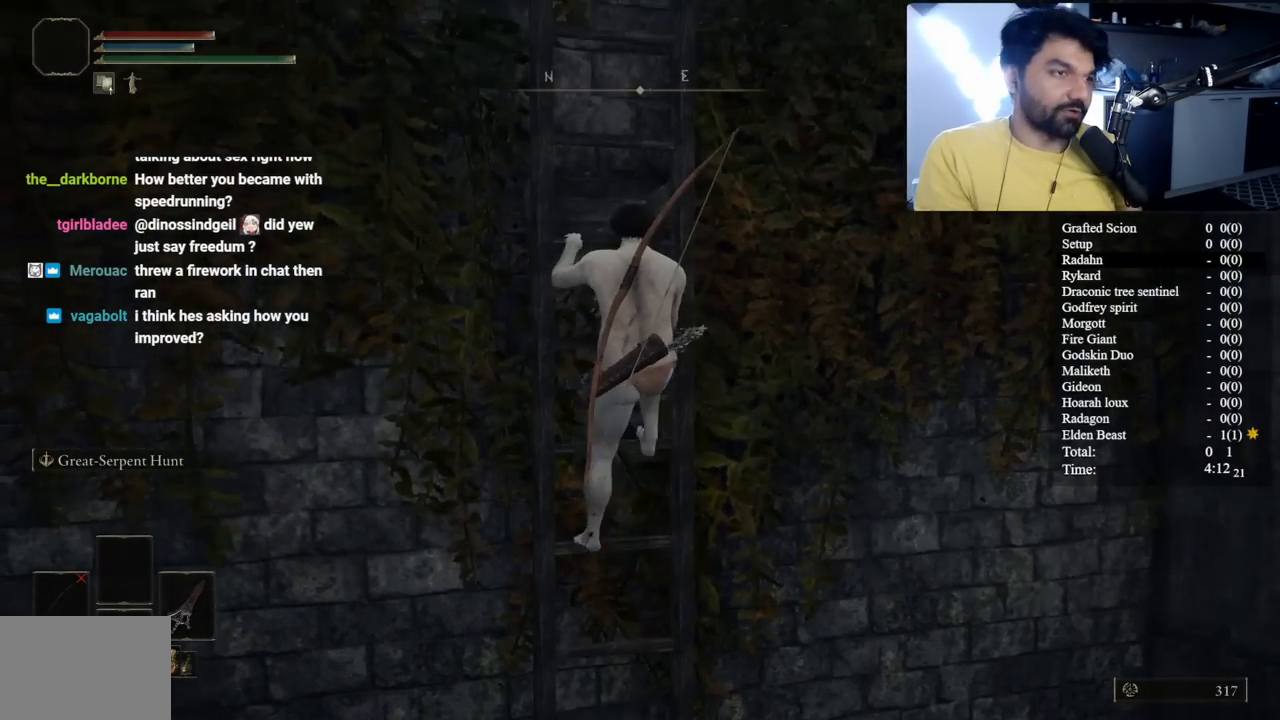
{"buttons": ["B"], "left_stick": "up", "right_stick": "center", "button_events": [[383, "B", "down"]]}
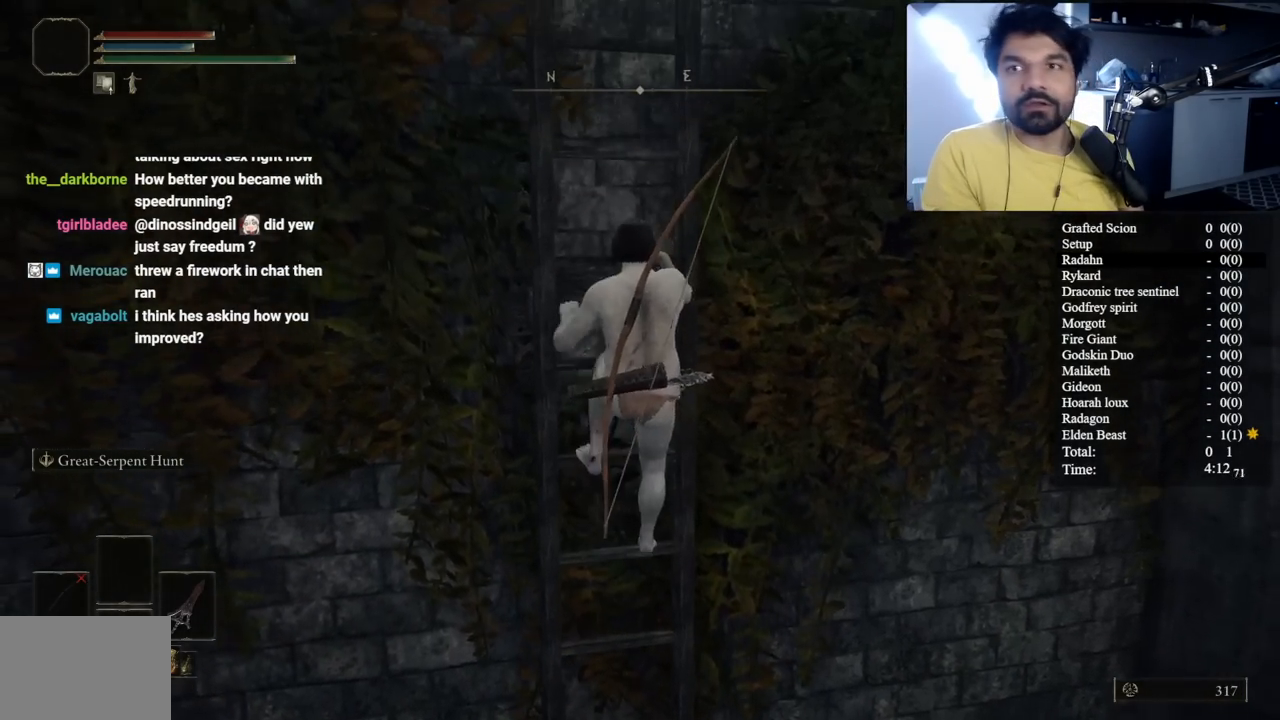
{"buttons": ["B"], "left_stick": "up", "right_stick": "right", "button_events": []}
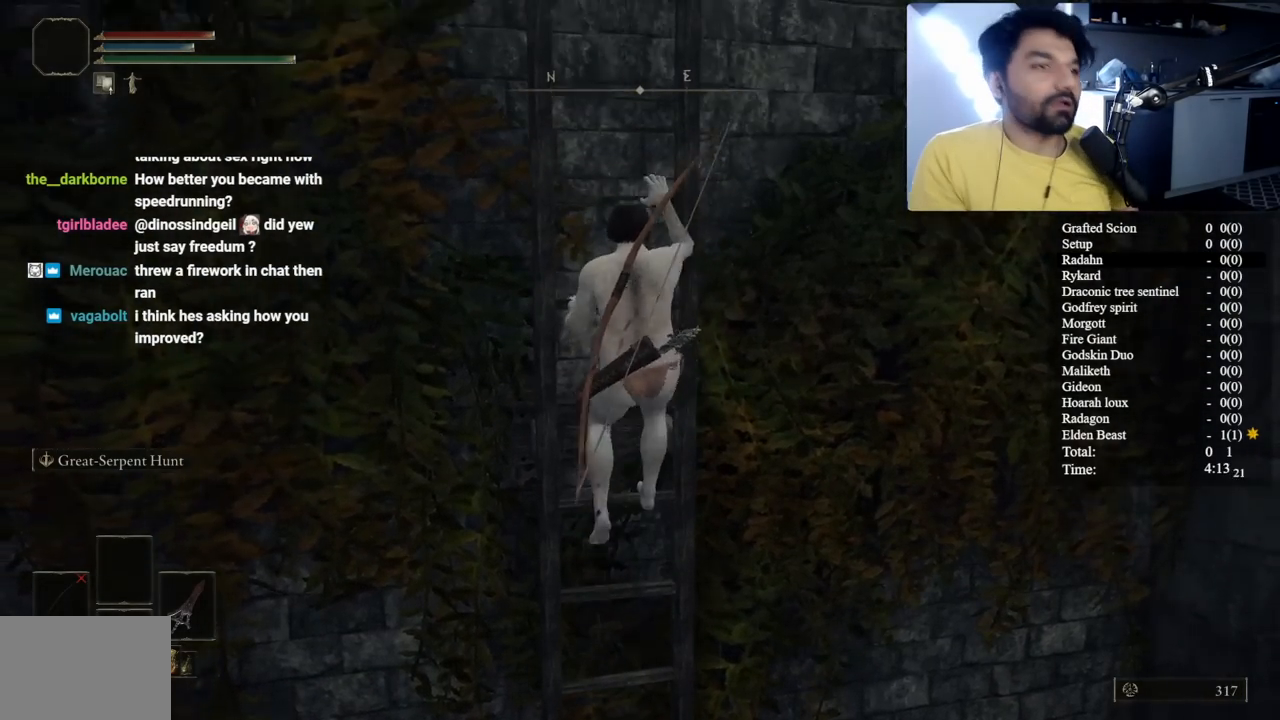
{"buttons": ["B"], "left_stick": "up", "right_stick": "center", "button_events": []}
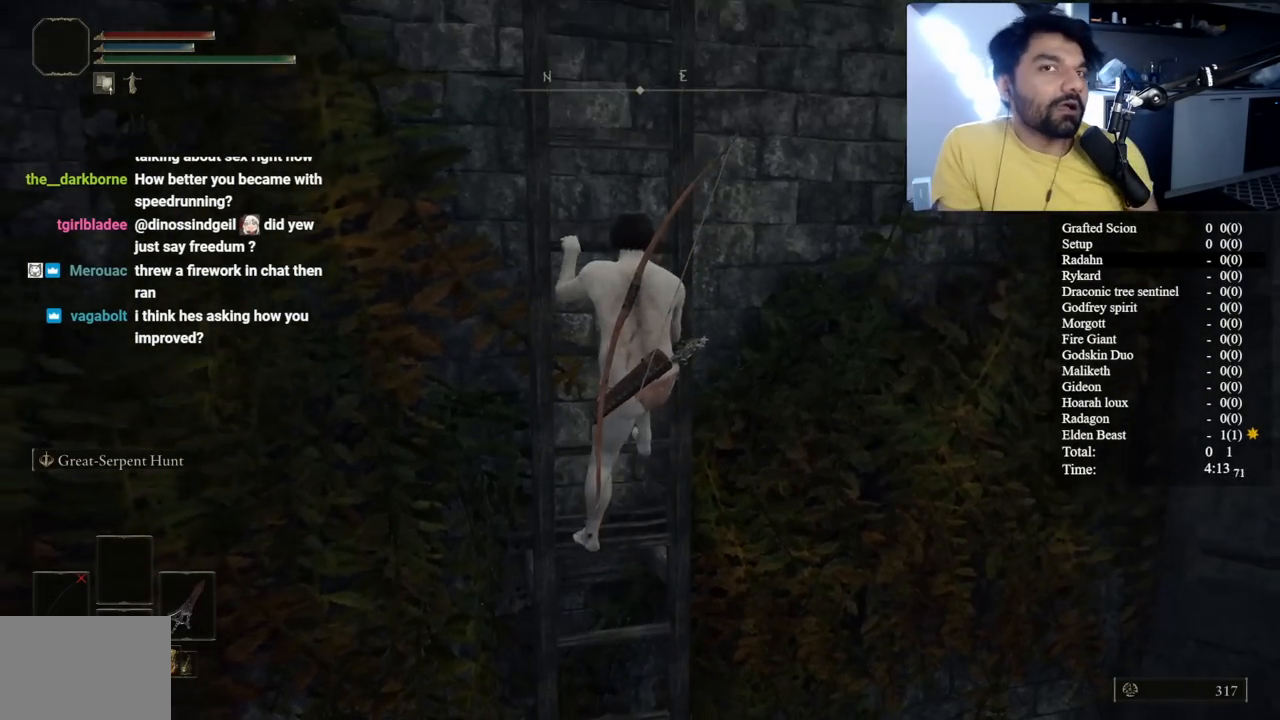
{"buttons": ["B"], "left_stick": "up", "right_stick": "center", "button_events": []}
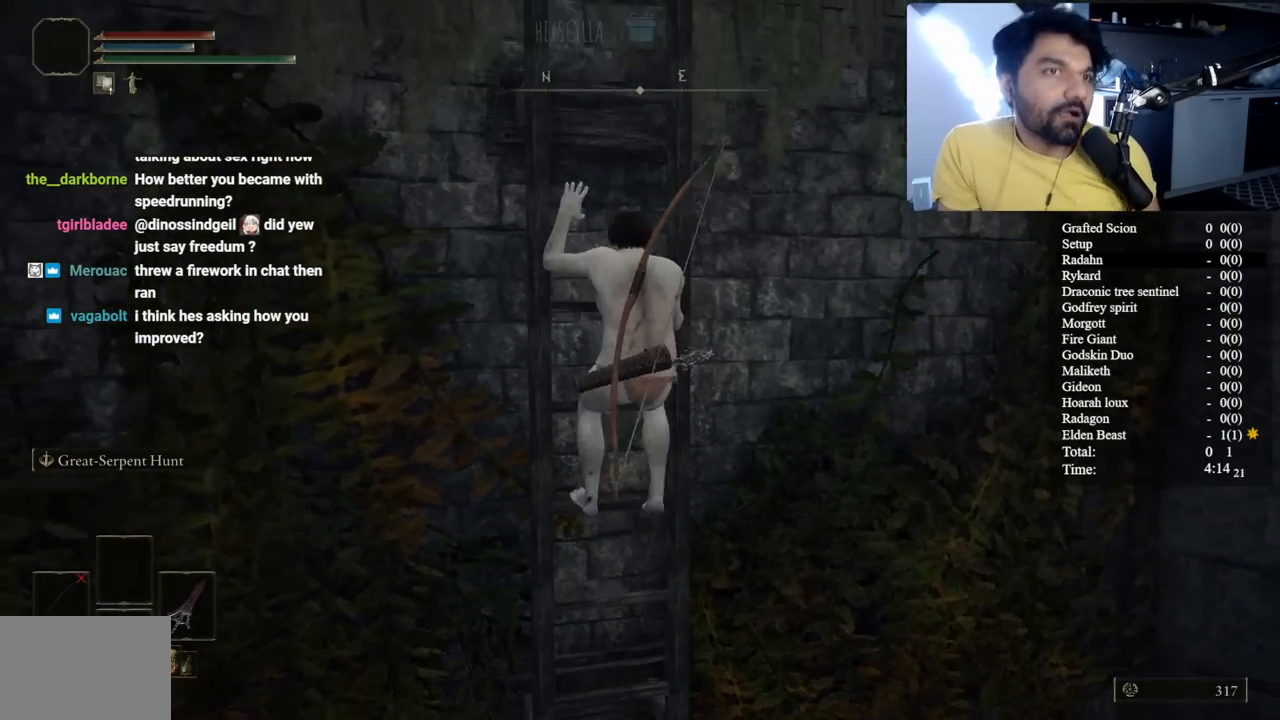
{"buttons": ["B"], "left_stick": "up", "right_stick": "down", "button_events": []}
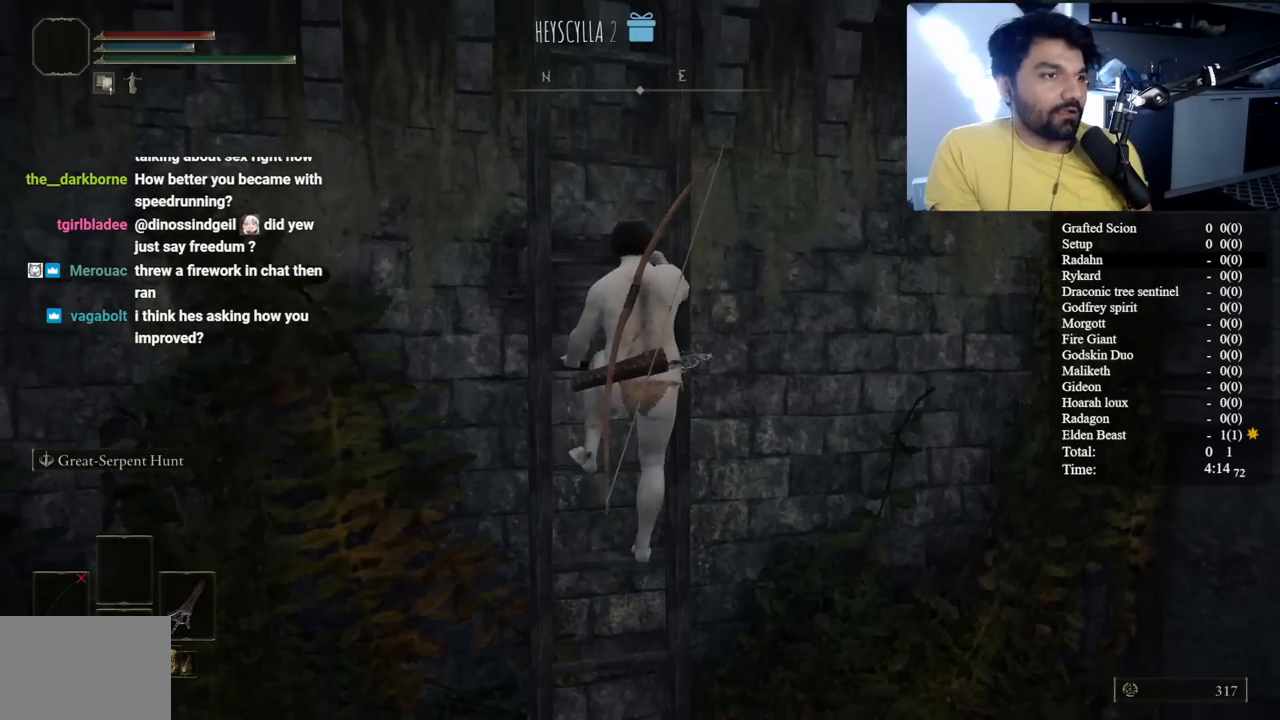
{"buttons": ["B"], "left_stick": "up", "right_stick": "center", "button_events": []}
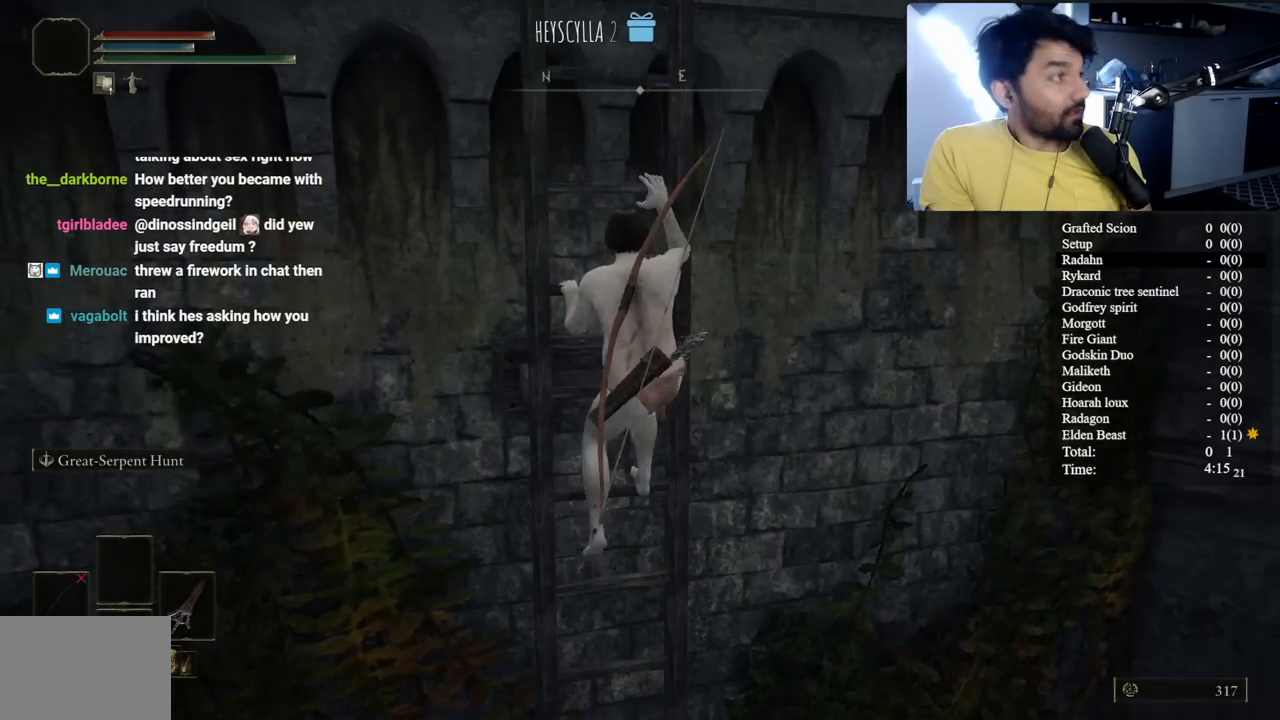
{"buttons": ["B"], "left_stick": "up", "right_stick": "center", "button_events": []}
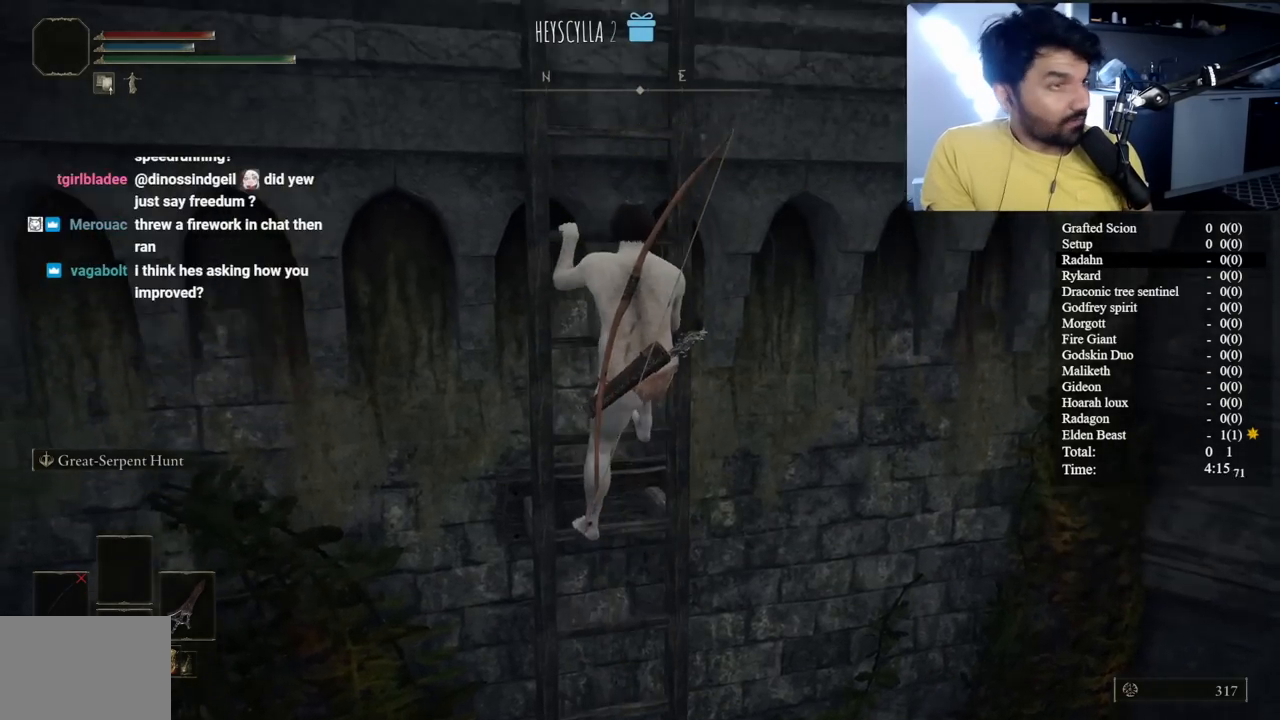
{"buttons": ["B"], "left_stick": "up", "right_stick": "center", "button_events": []}
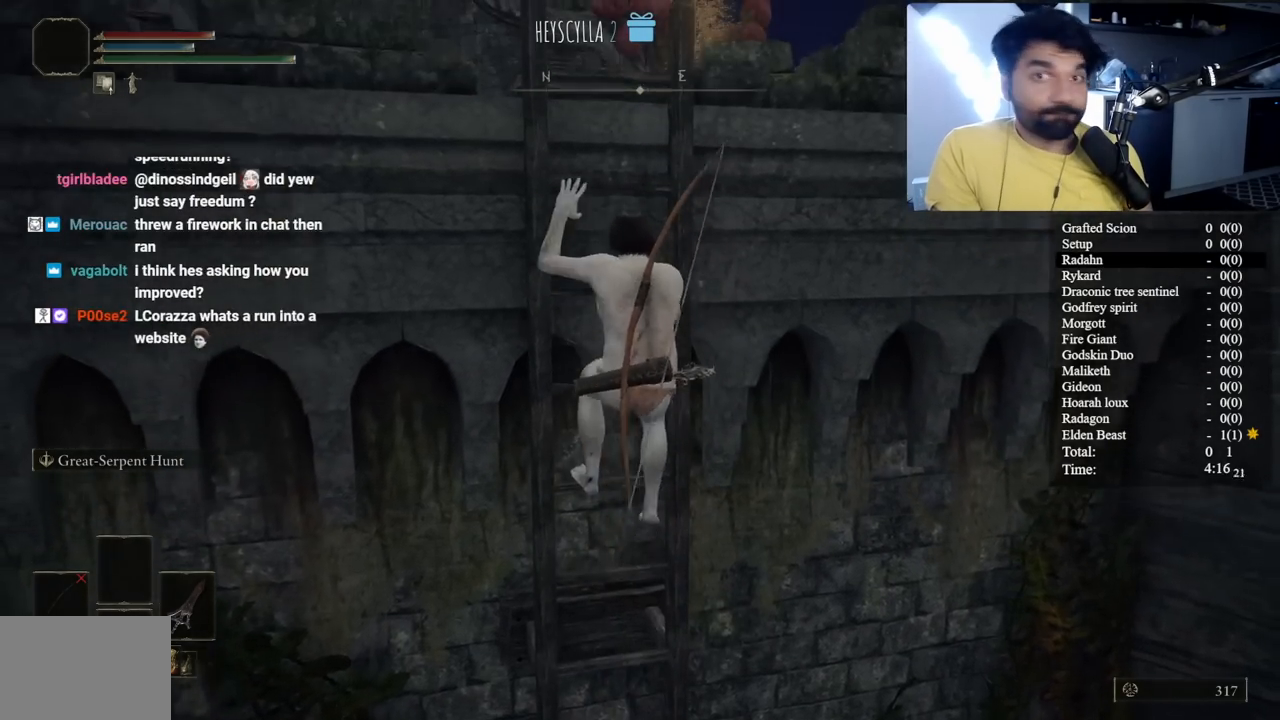
{"buttons": [], "left_stick": "up", "right_stick": "center", "button_events": [[417, "B", "up"]]}
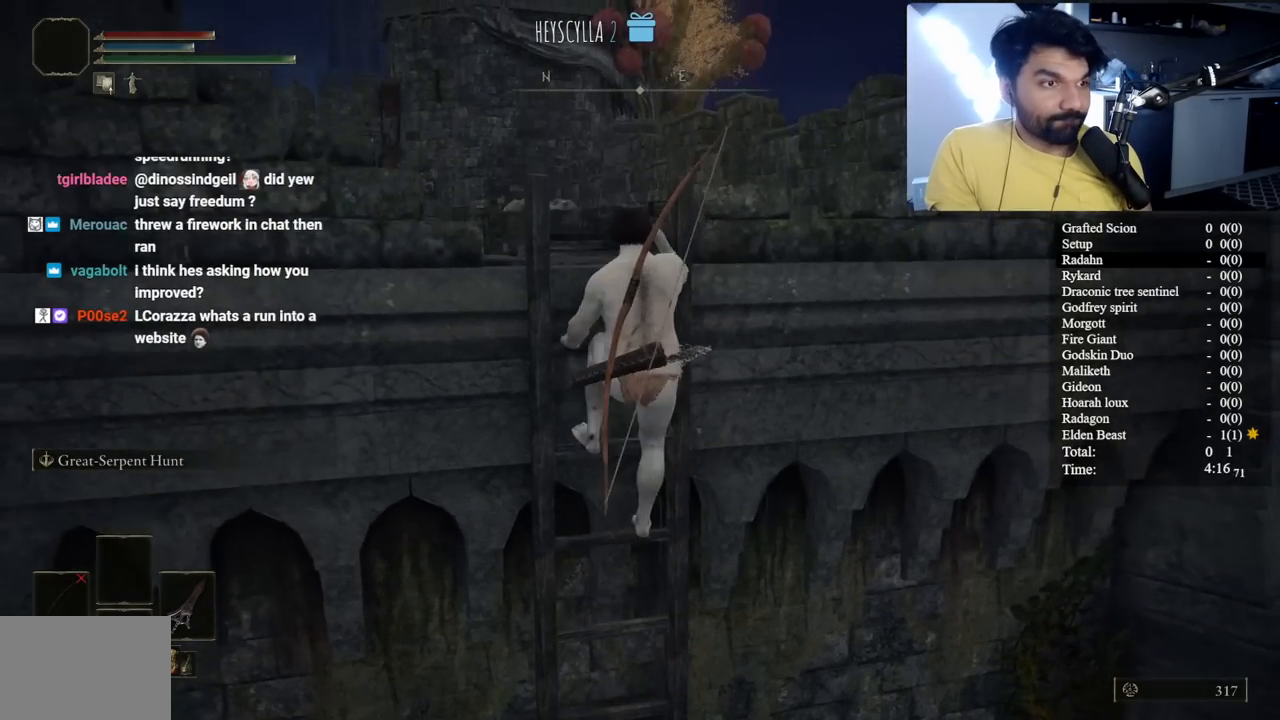
{"buttons": [], "left_stick": "up", "right_stick": "center", "button_events": []}
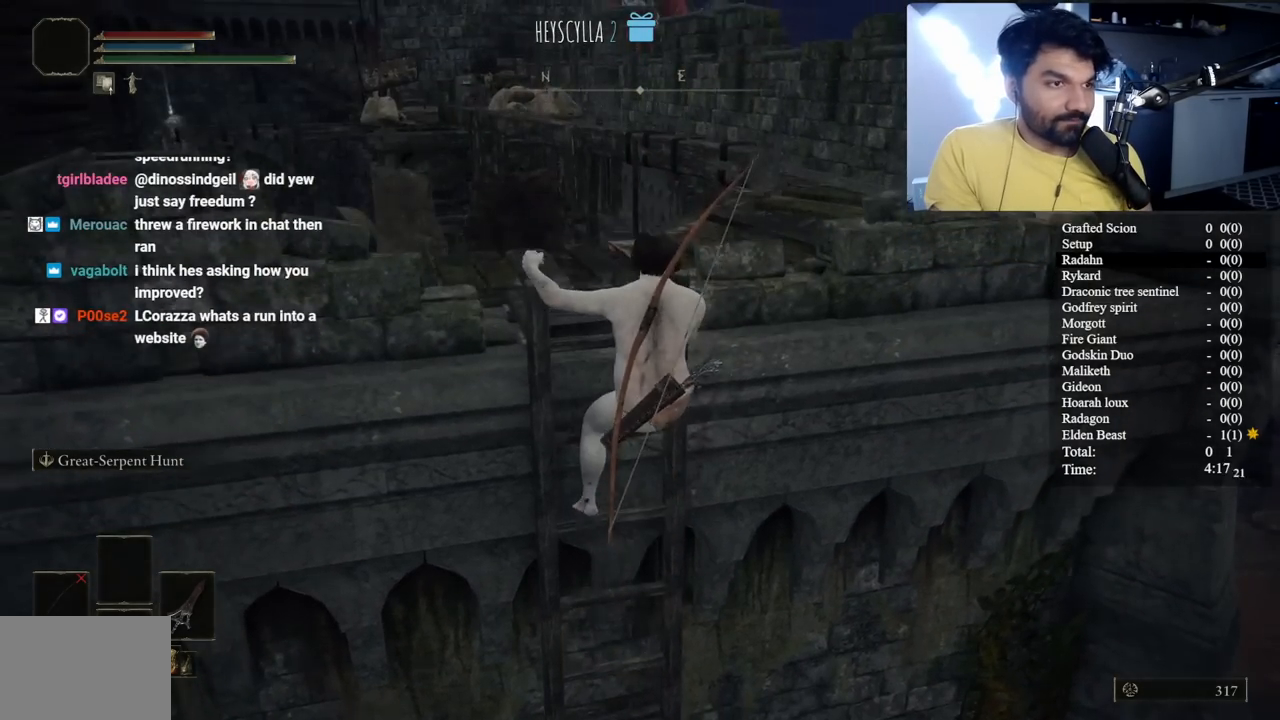
{"buttons": [], "left_stick": "up-right", "right_stick": "center", "button_events": []}
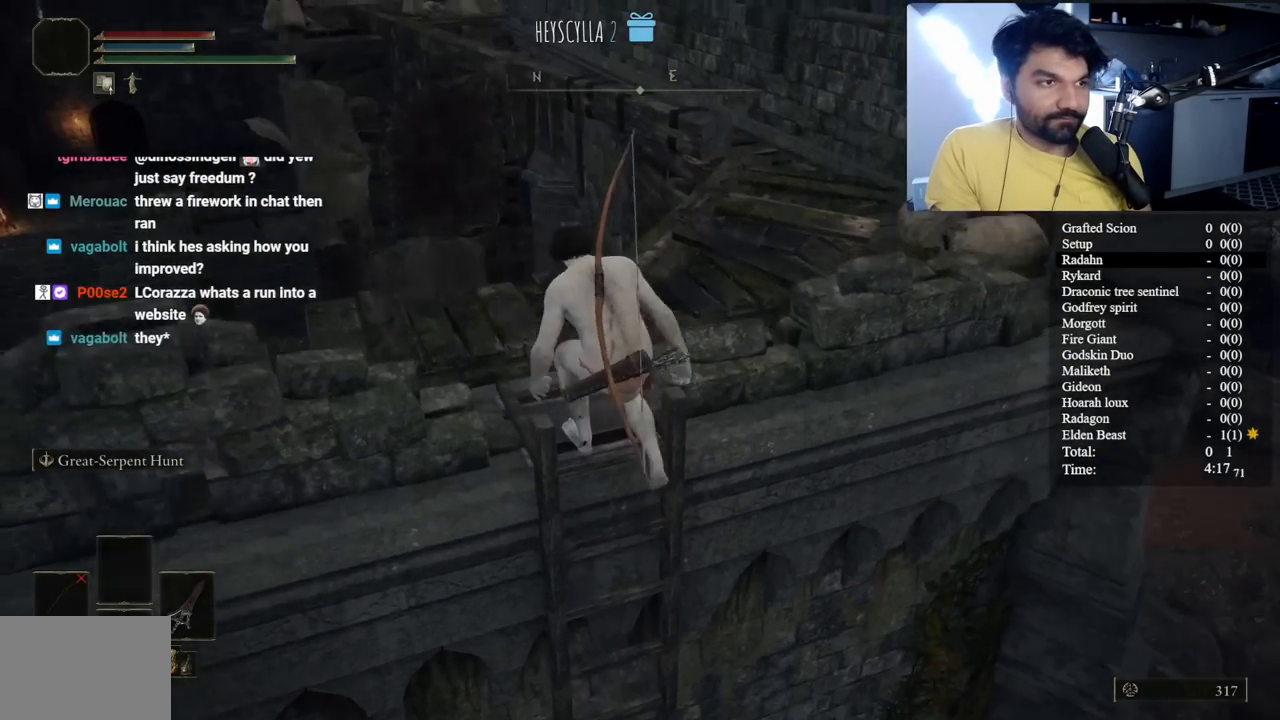
{"buttons": [], "left_stick": "up-right", "right_stick": "down", "button_events": []}
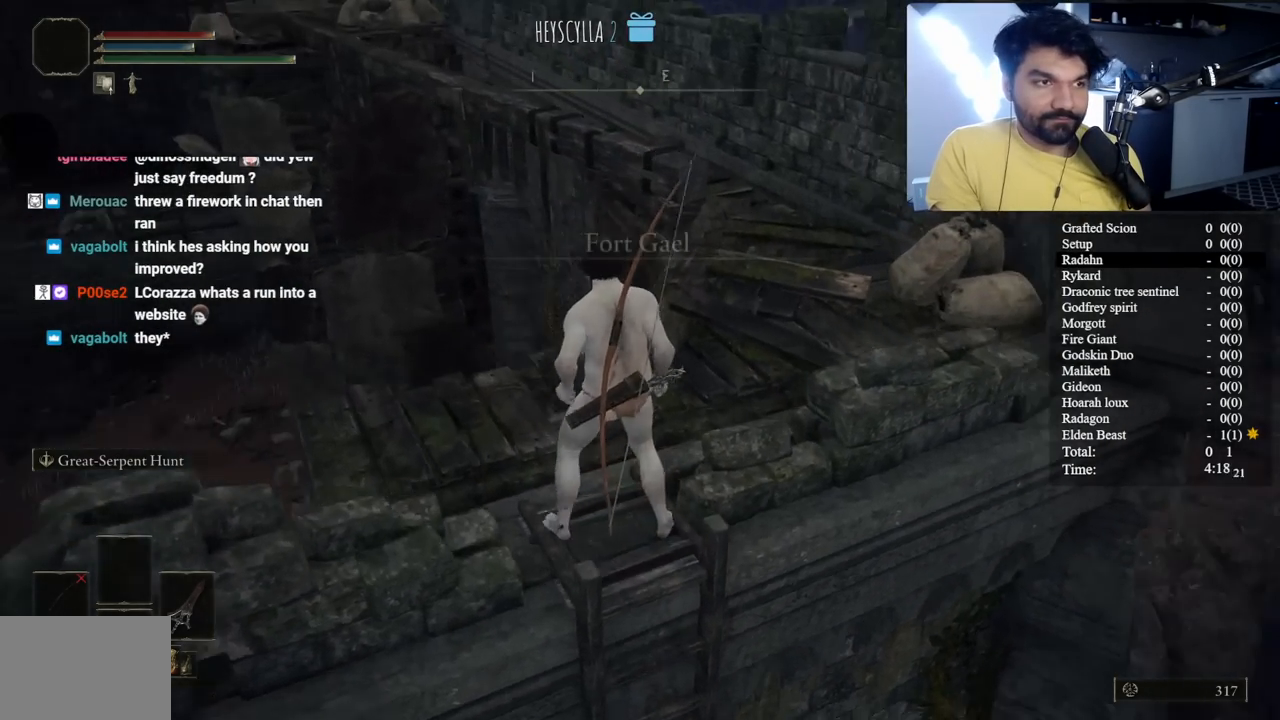
{"buttons": [], "left_stick": "up-right", "right_stick": "center", "button_events": [[267, "L3", "down"], [433, "L3", "up"]]}
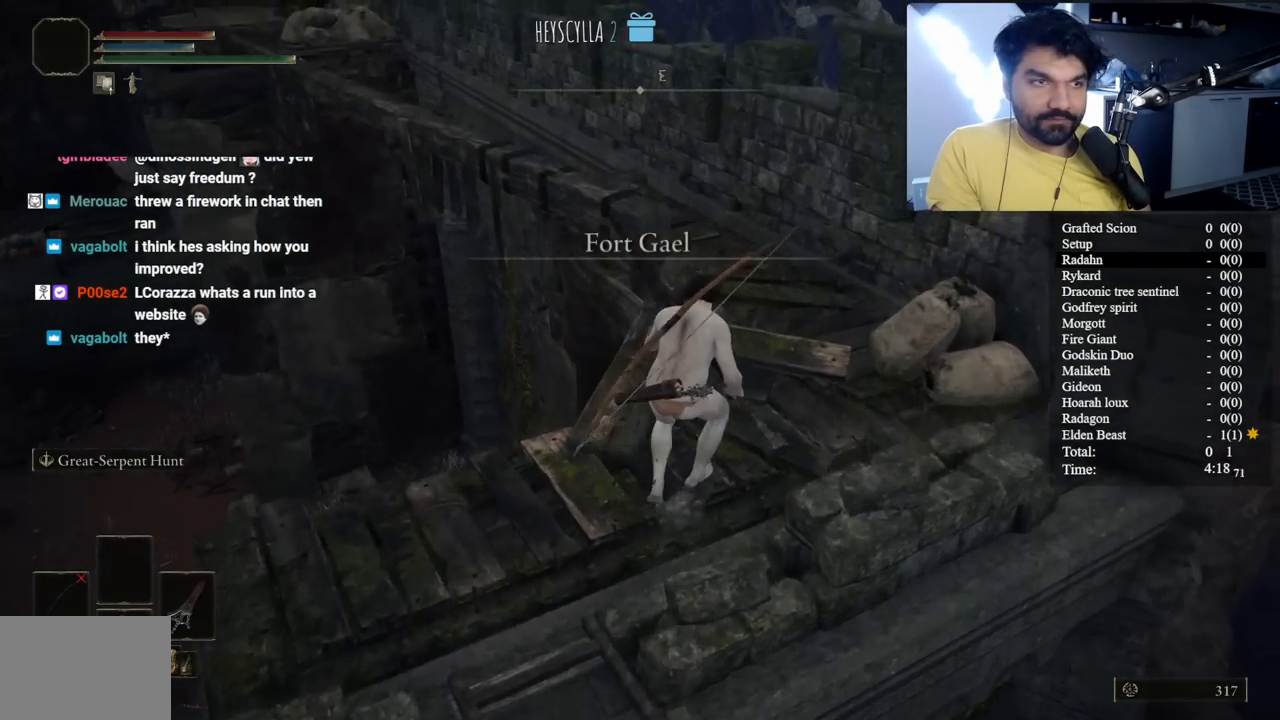
{"buttons": [], "left_stick": "up", "right_stick": "center", "button_events": []}
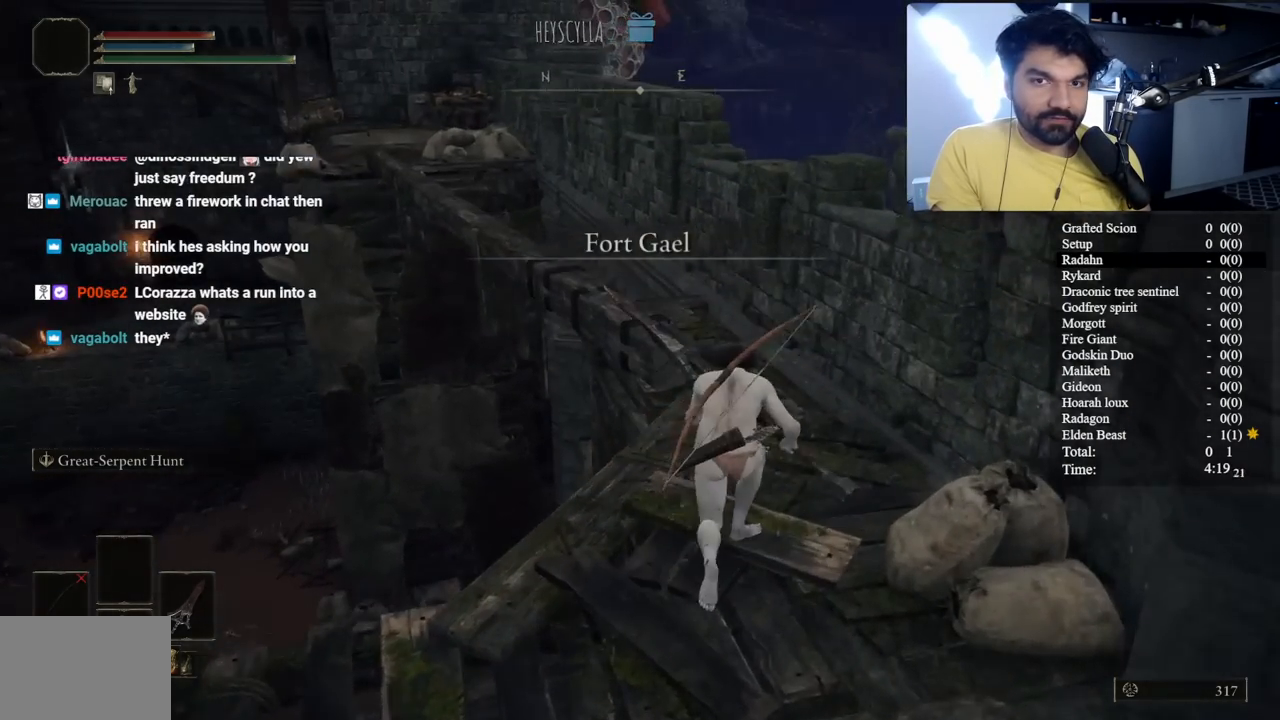
{"buttons": [], "left_stick": "up", "right_stick": "center", "button_events": []}
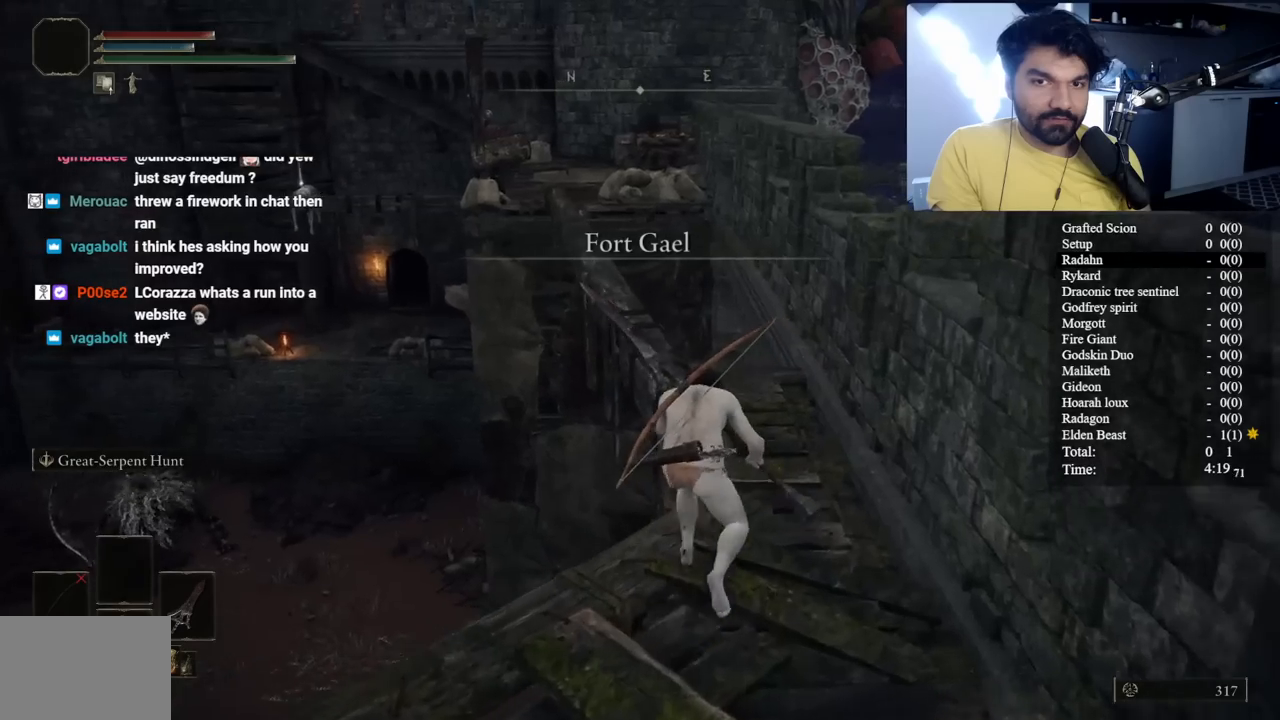
{"buttons": [], "left_stick": "up", "right_stick": "center", "button_events": []}
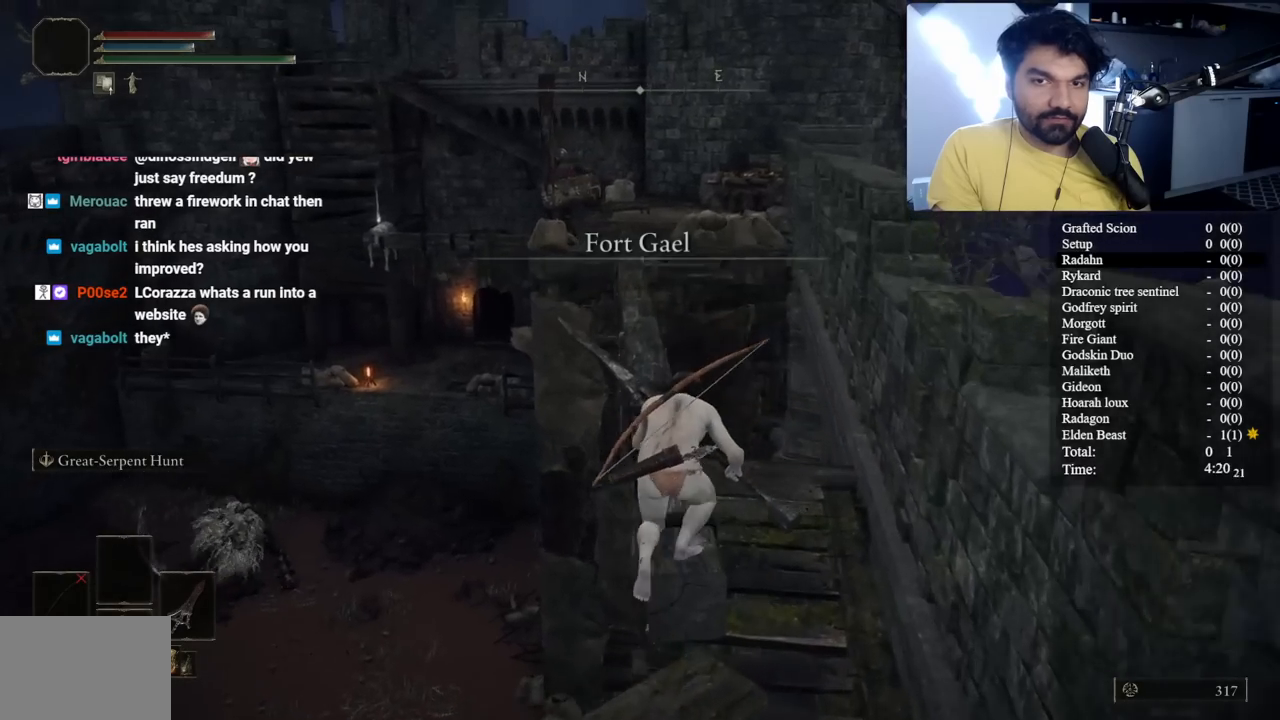
{"buttons": ["B"], "left_stick": "up", "right_stick": "center", "button_events": [[150, "B", "down"]]}
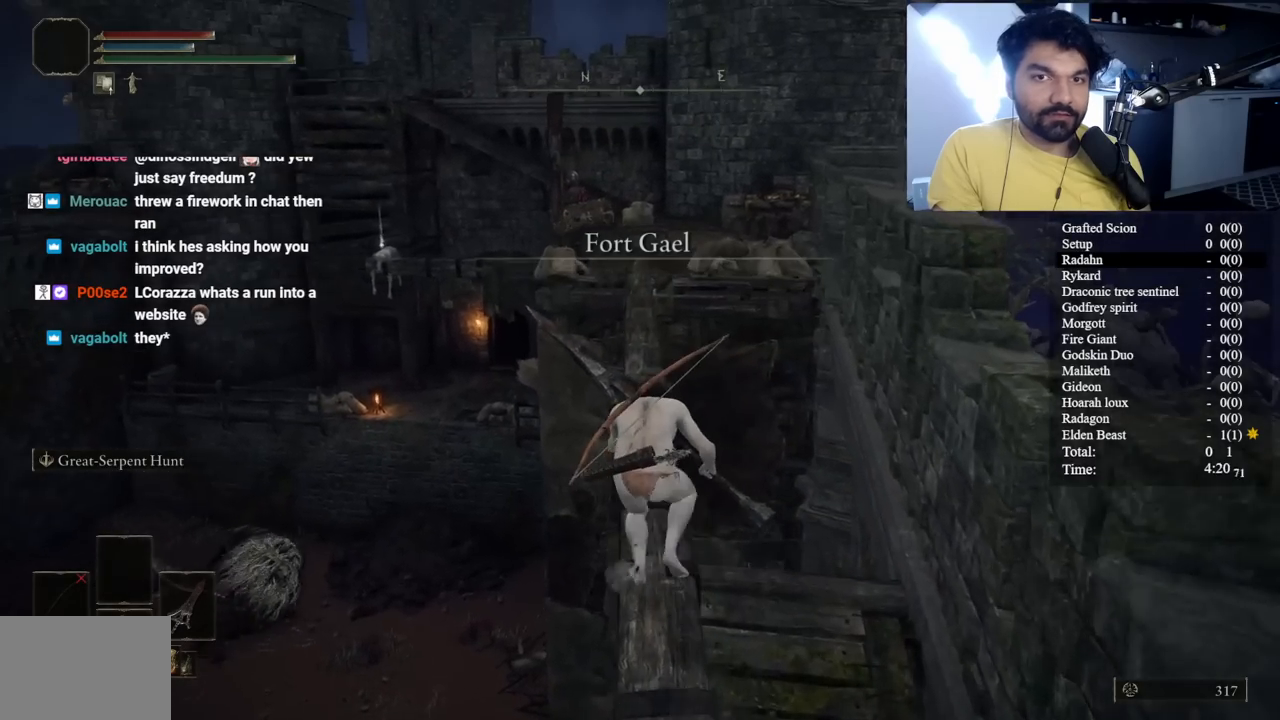
{"buttons": ["B"], "left_stick": "up", "right_stick": "center", "button_events": []}
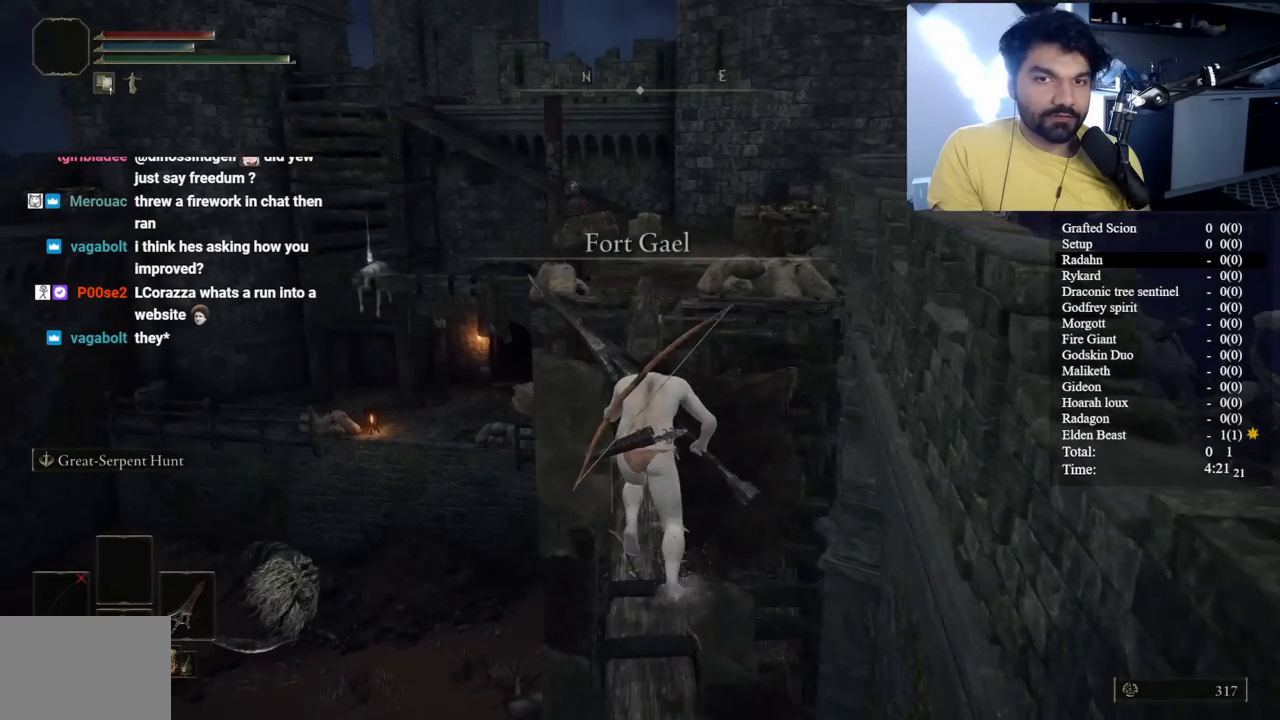
{"buttons": ["B"], "left_stick": "up", "right_stick": "center", "button_events": []}
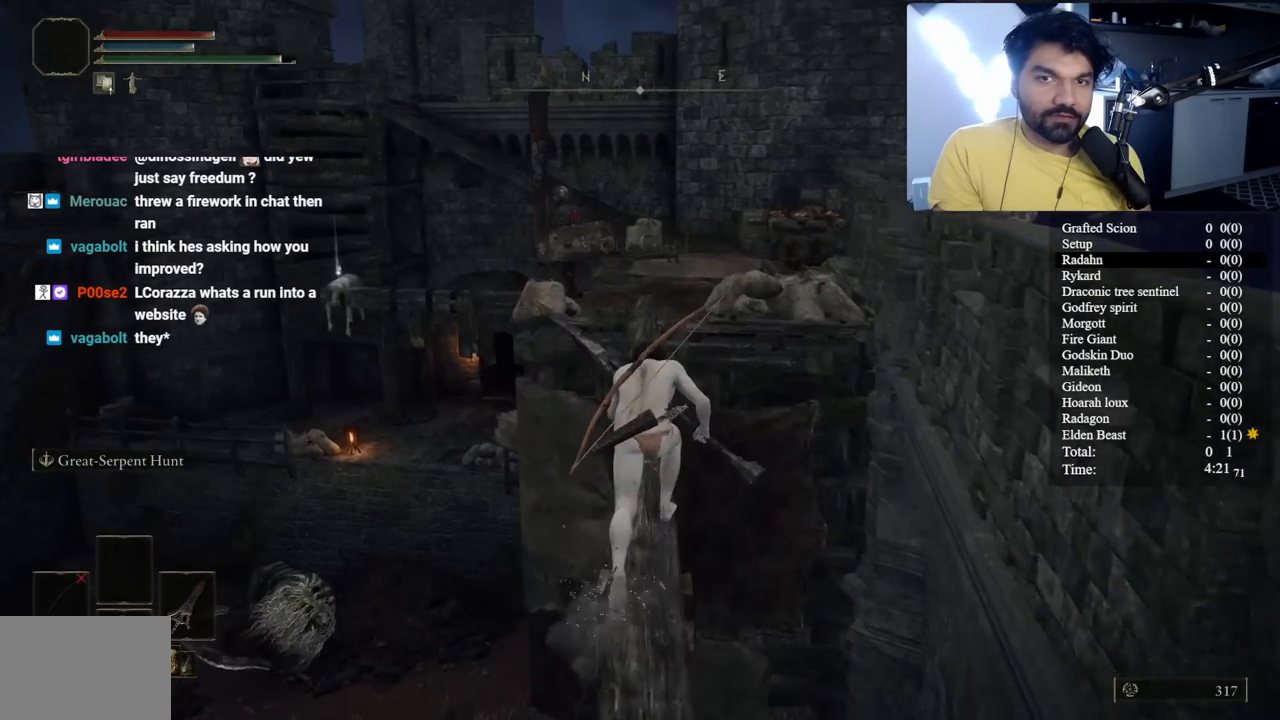
{"buttons": ["B"], "left_stick": "up", "right_stick": "center", "button_events": []}
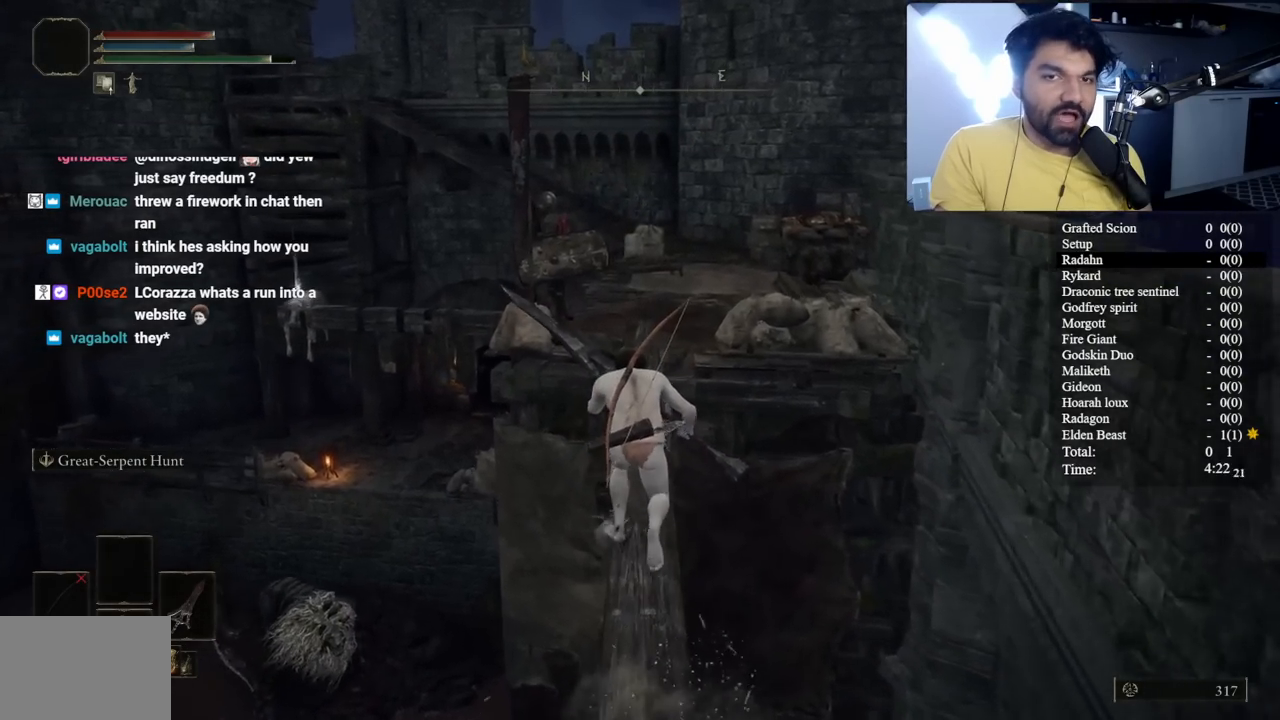
{"buttons": ["B"], "left_stick": "up", "right_stick": "center", "button_events": []}
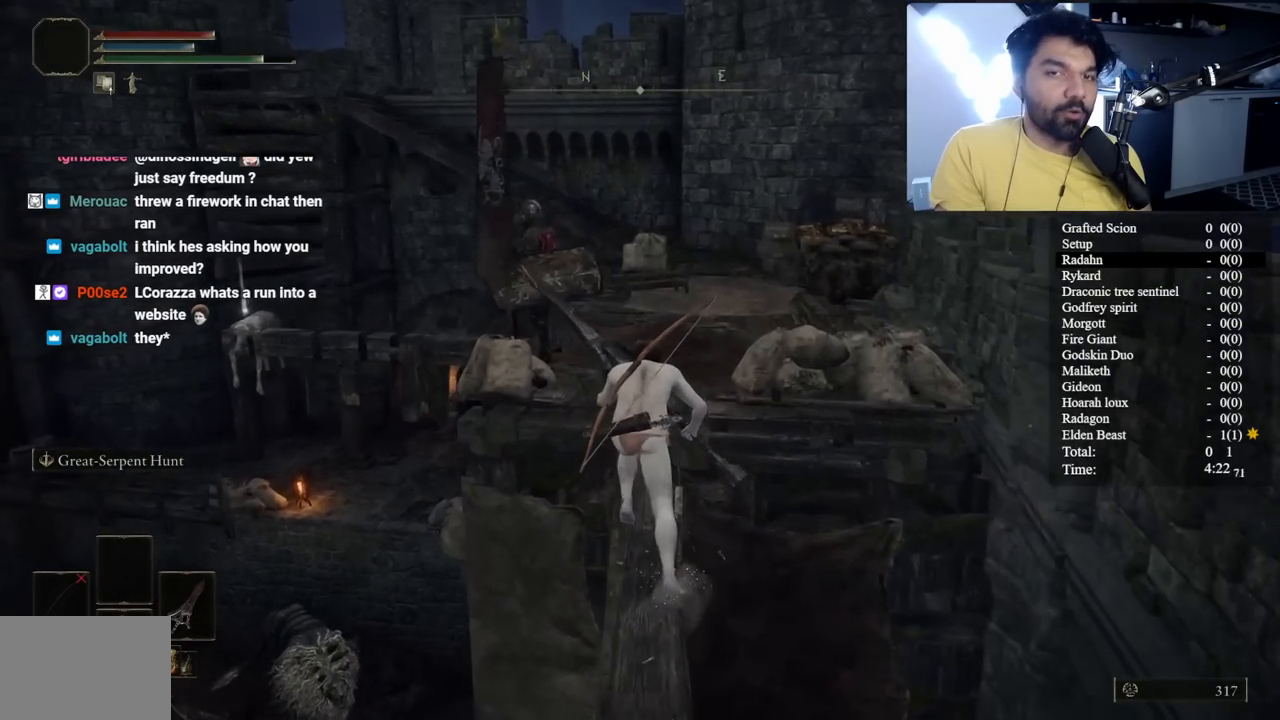
{"buttons": ["B"], "left_stick": "up", "right_stick": "center", "button_events": []}